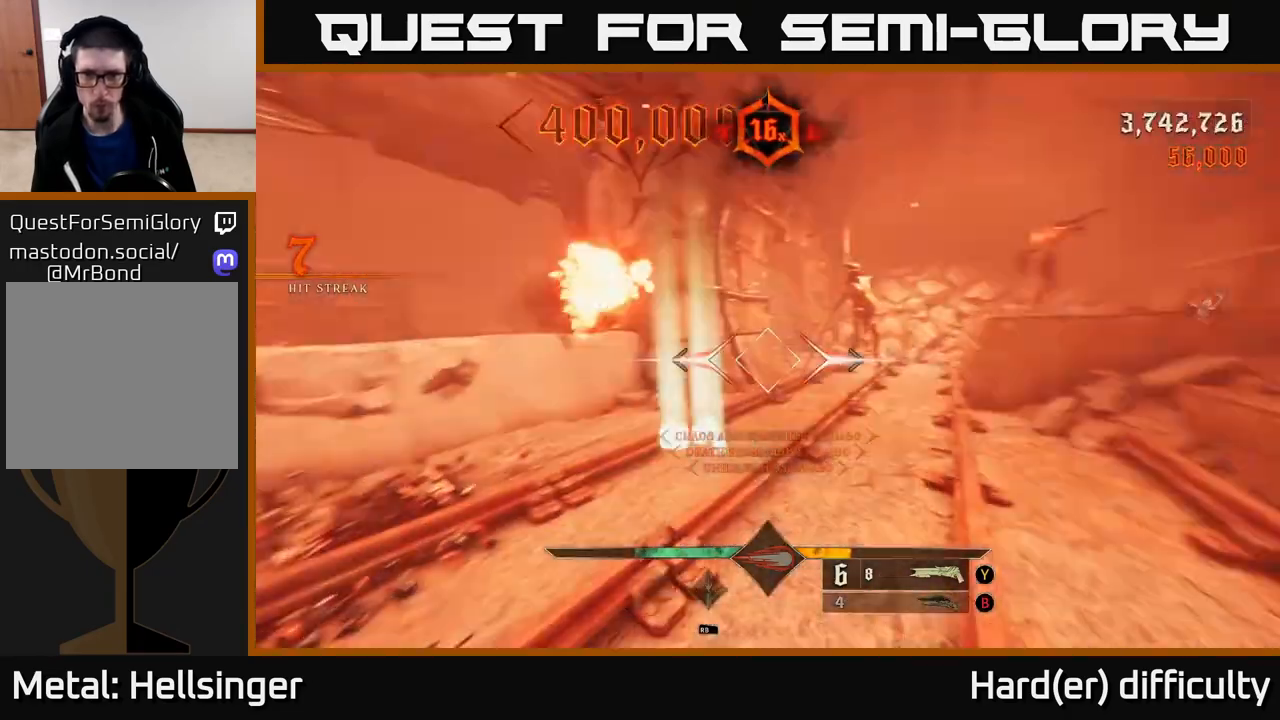
Gameplay with a controller (Xbox layout); each line is a JSON object with the inputs held at the frame after it. "events" lists button and stick changes between this image and that frame as [ms after this image, input, new state], when the widget could be followed in between.
{"buttons": ["R2"], "left_stick": "down-left", "right_stick": "center", "events": [[183, "right_stick", "center"], [300, "left_stick", "left"], [450, "R2", "down"], [483, "left_stick", "down-left"]]}
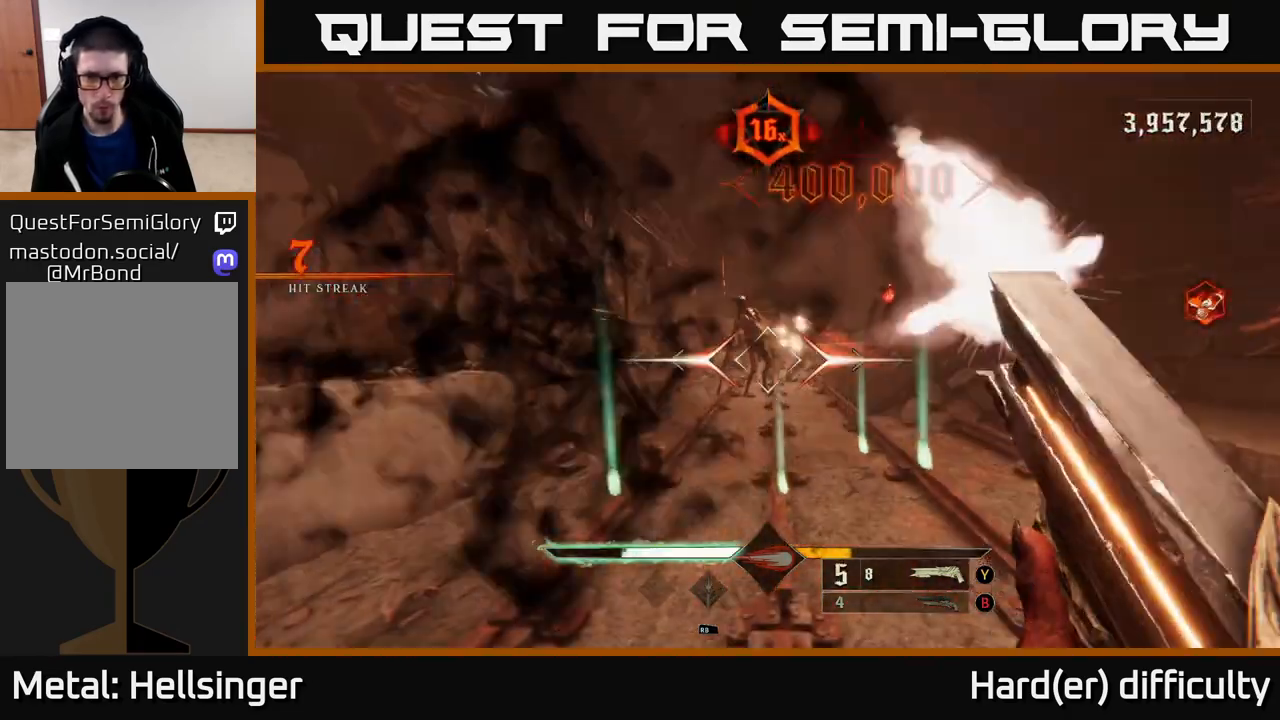
{"buttons": [], "left_stick": "up", "right_stick": "center", "events": [[17, "R2", "up"], [33, "left_stick", "down"], [500, "left_stick", "up"]]}
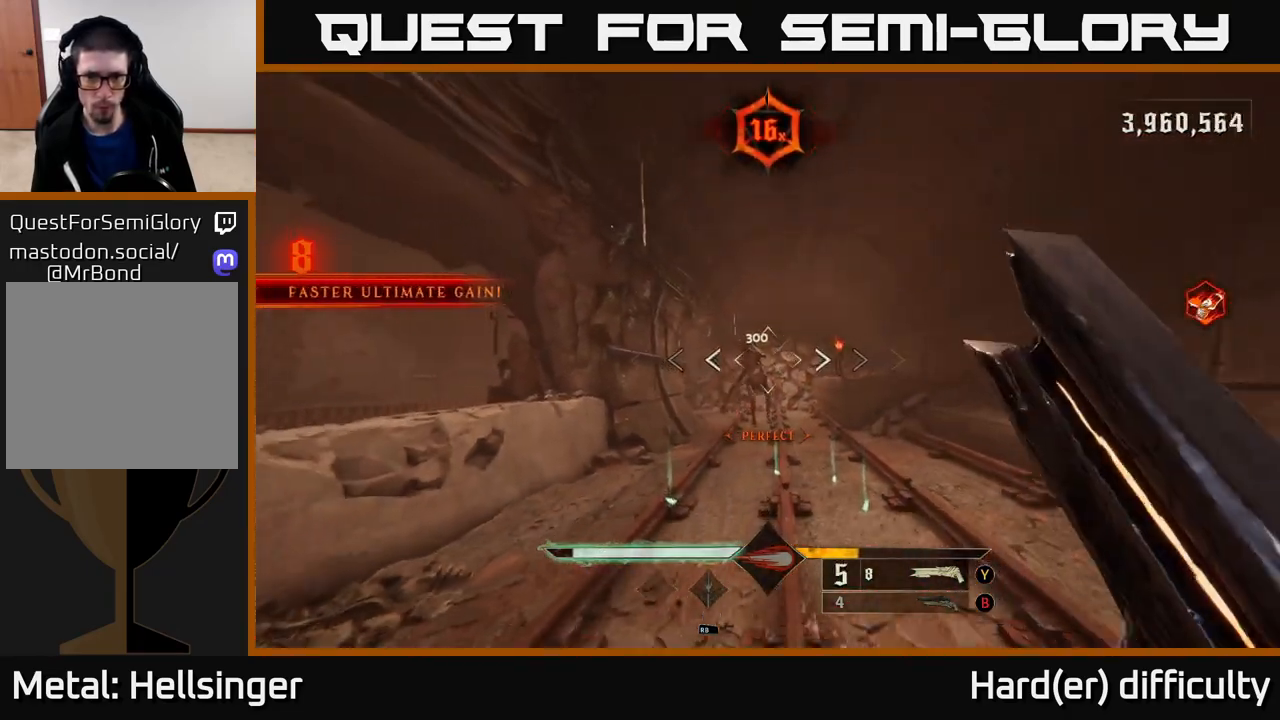
{"buttons": ["L2", "R2"], "left_stick": "up-left", "right_stick": "up", "events": [[317, "left_stick", "up-left"], [417, "right_stick", "left"], [467, "R2", "down"], [500, "L2", "down"], [500, "right_stick", "up"]]}
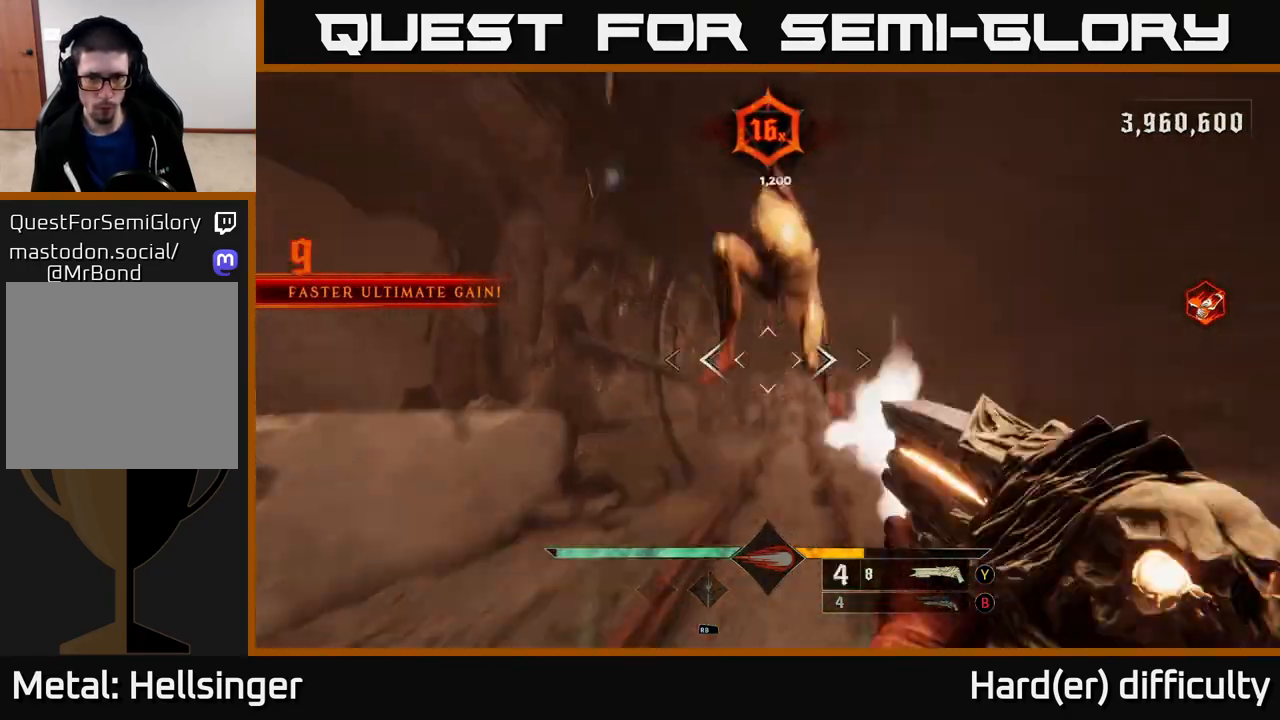
{"buttons": [], "left_stick": "down-left", "right_stick": "down-right", "events": [[67, "right_stick", "down-right"], [83, "R2", "up"], [133, "left_stick", "left"], [233, "L2", "up"], [417, "left_stick", "down-left"]]}
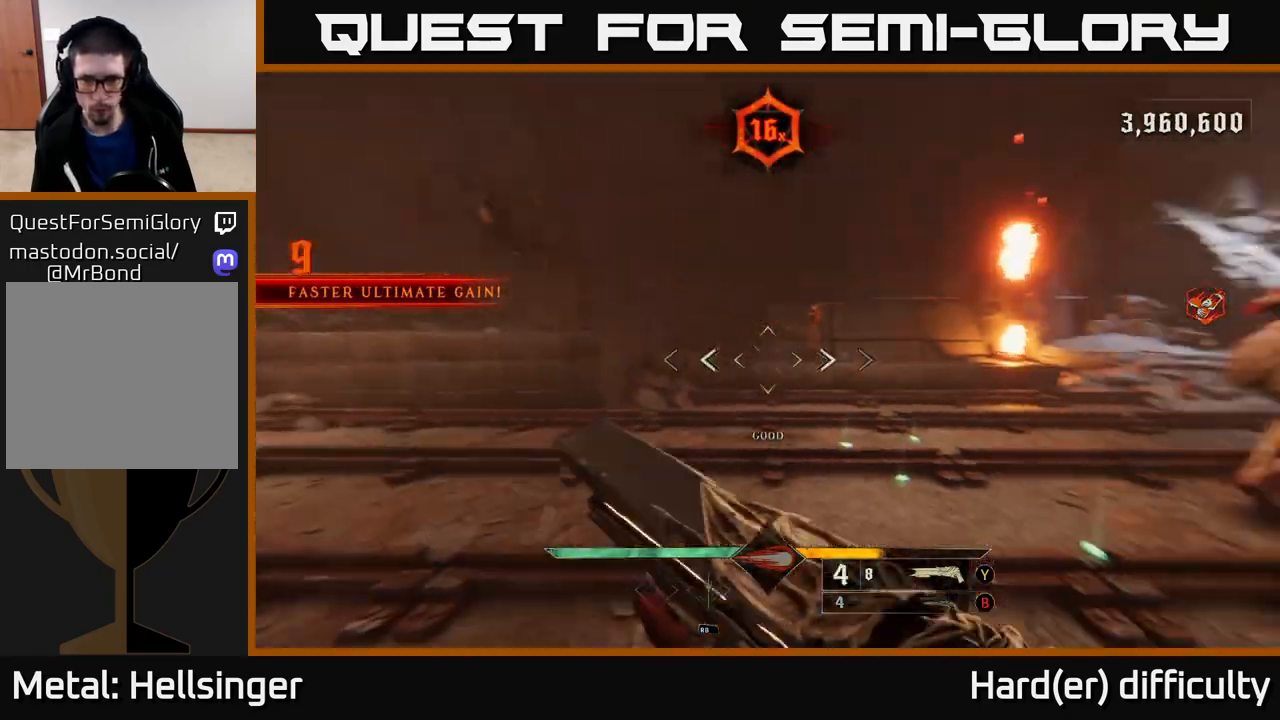
{"buttons": [], "left_stick": "up-left", "right_stick": "up", "events": [[67, "left_stick", "up-left"], [167, "right_stick", "center"], [367, "right_stick", "up-left"], [467, "right_stick", "up"]]}
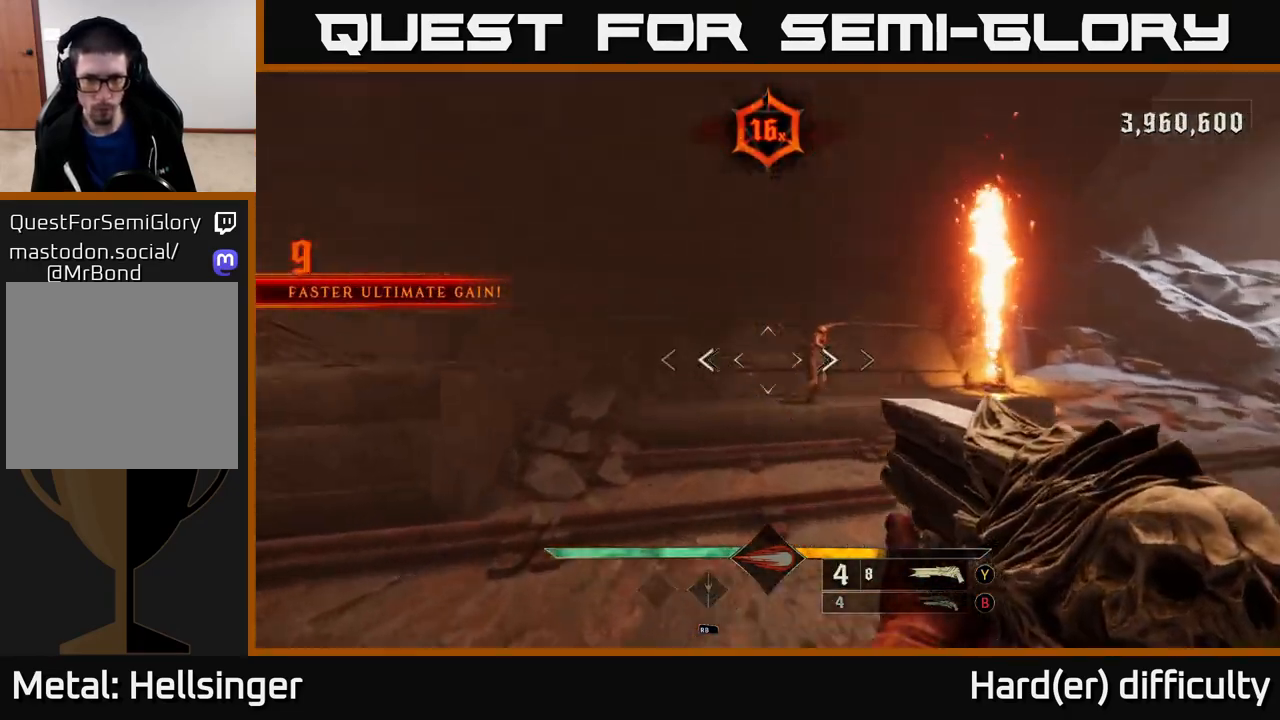
{"buttons": [], "left_stick": "down", "right_stick": "center", "events": [[67, "R2", "down"], [117, "left_stick", "down-left"], [117, "right_stick", "right"], [133, "L2", "down"], [183, "R2", "up"], [300, "L2", "up"], [300, "right_stick", "center"], [333, "left_stick", "down"]]}
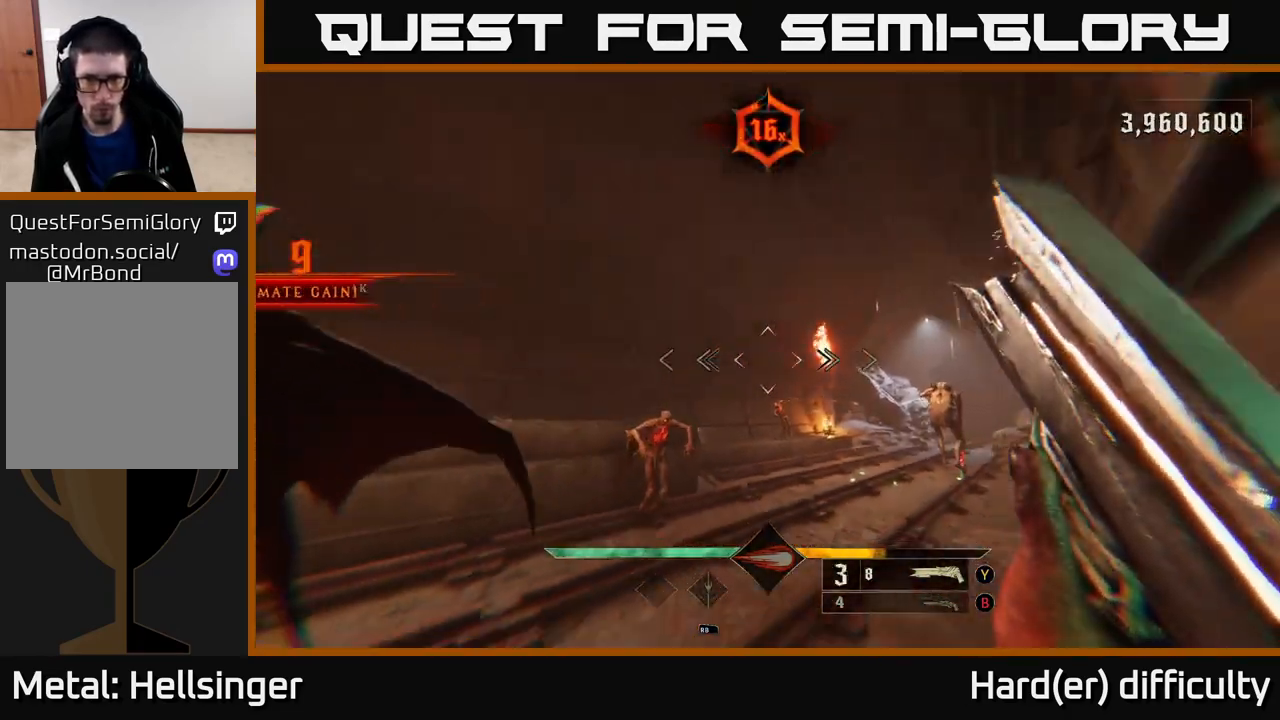
{"buttons": [], "left_stick": "left", "right_stick": "center", "events": [[17, "right_stick", "down-right"], [67, "left_stick", "down-left"], [150, "right_stick", "center"], [200, "left_stick", "left"]]}
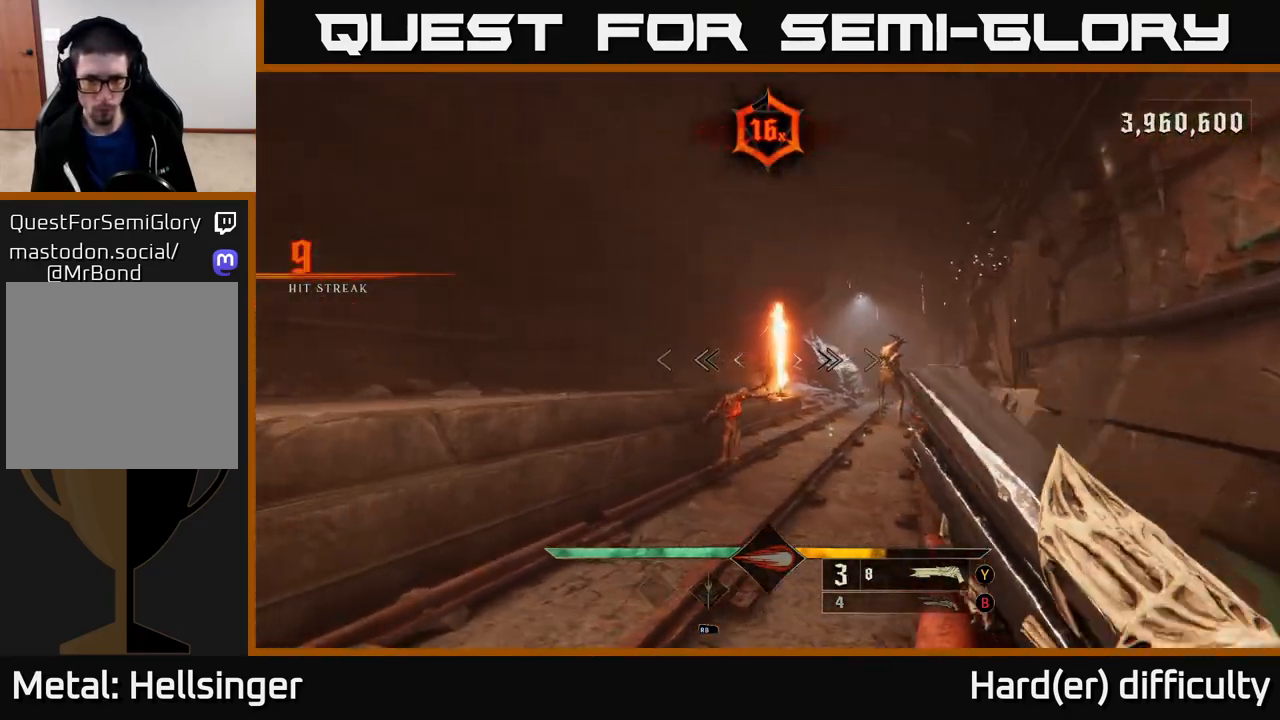
{"buttons": [], "left_stick": "up", "right_stick": "up-right", "events": [[50, "right_stick", "down"], [100, "R2", "down"], [133, "left_stick", "down"], [183, "R2", "up"], [183, "right_stick", "center"], [250, "left_stick", "down-right"], [417, "left_stick", "up-right"], [500, "left_stick", "up"], [500, "right_stick", "up-right"]]}
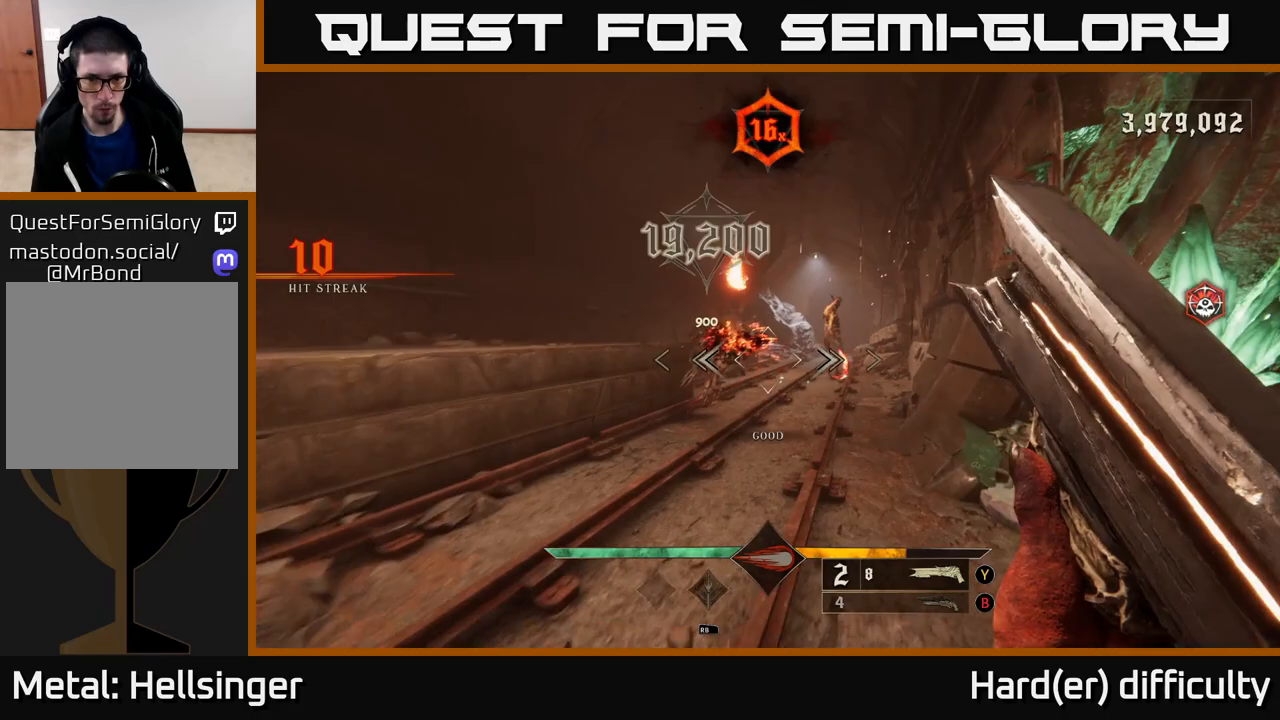
{"buttons": [], "left_stick": "up", "right_stick": "center", "events": [[67, "right_stick", "center"], [283, "right_stick", "up-right"], [383, "right_stick", "center"]]}
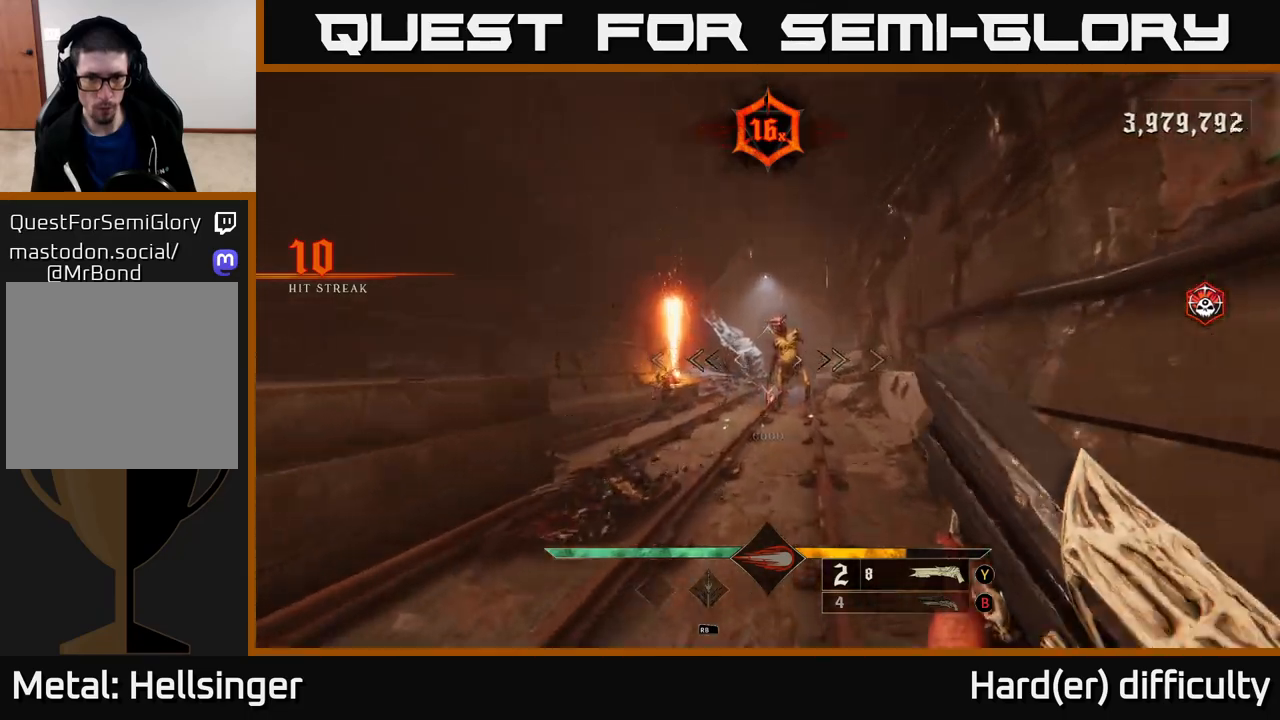
{"buttons": [], "left_stick": "down", "right_stick": "center", "events": [[83, "right_stick", "up"], [133, "R2", "down"], [167, "right_stick", "center"], [217, "R2", "up"], [233, "left_stick", "down"]]}
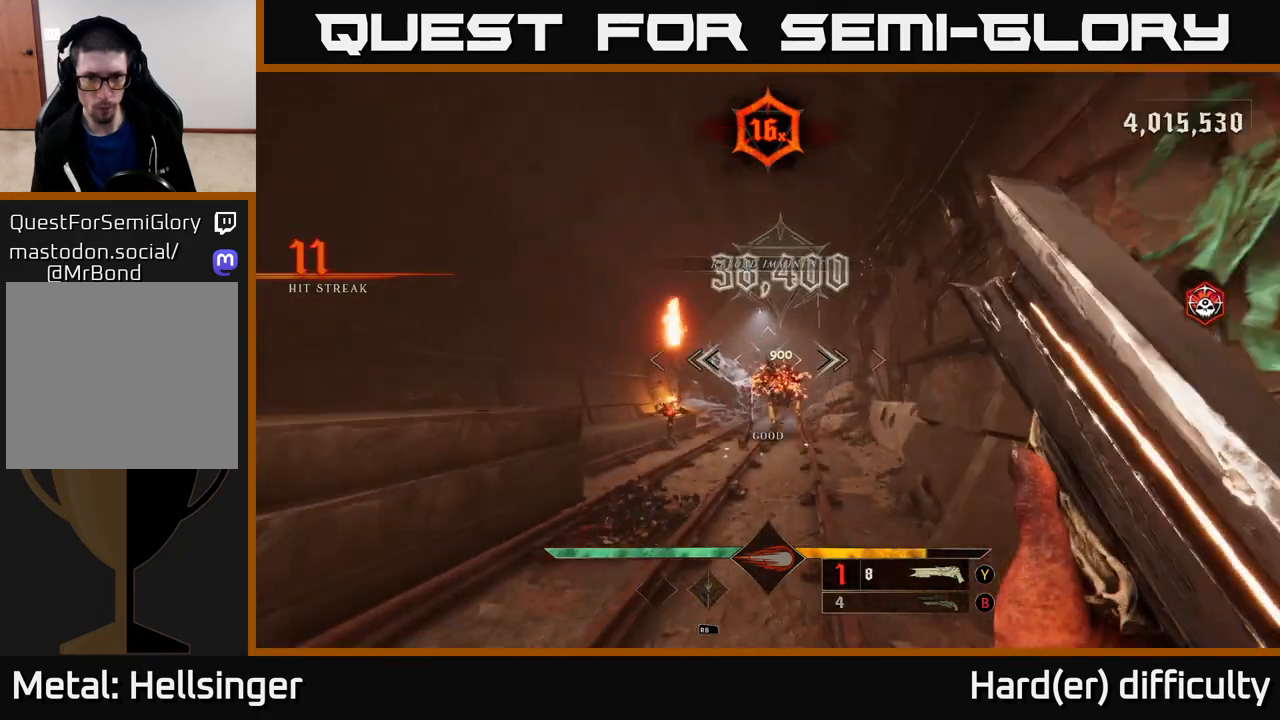
{"buttons": [], "left_stick": "up", "right_stick": "center", "events": [[167, "left_stick", "up"], [267, "right_stick", "down-right"], [367, "right_stick", "center"]]}
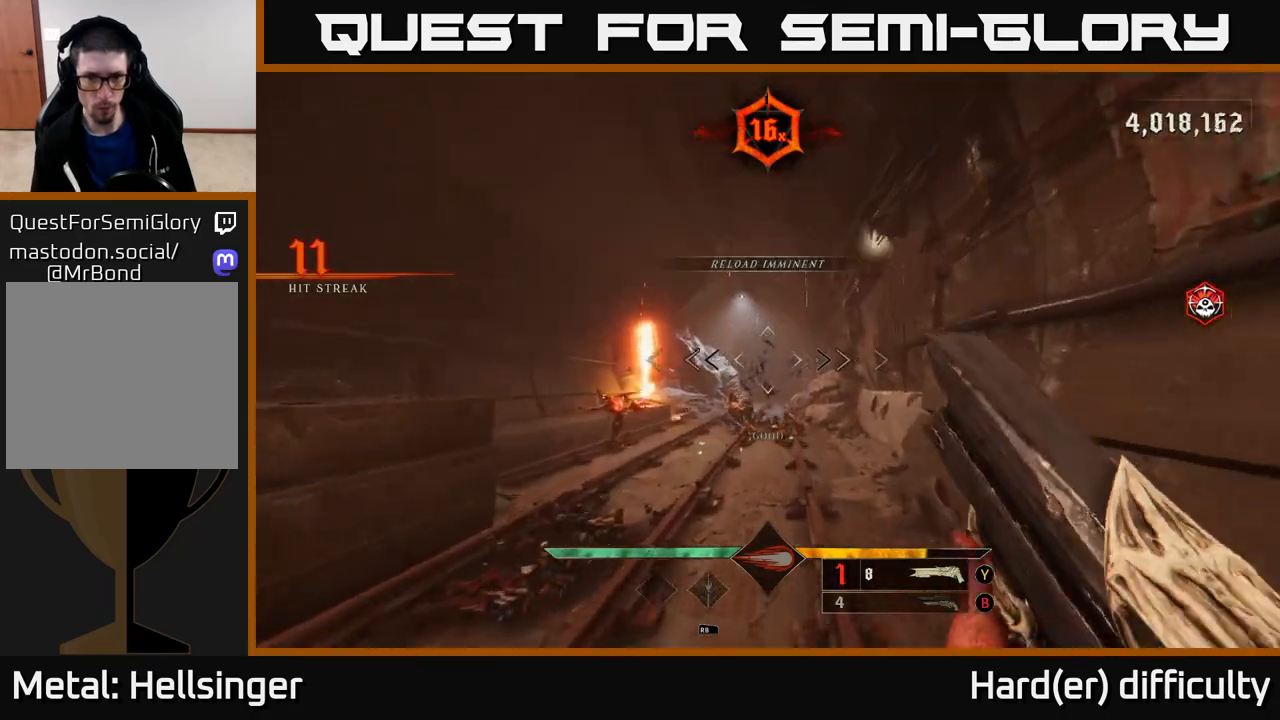
{"buttons": [], "left_stick": "down-right", "right_stick": "center", "events": [[17, "left_stick", "up-left"], [67, "right_stick", "down"], [267, "right_stick", "left"], [317, "R2", "down"], [367, "left_stick", "down-right"], [433, "R2", "up"], [433, "right_stick", "center"]]}
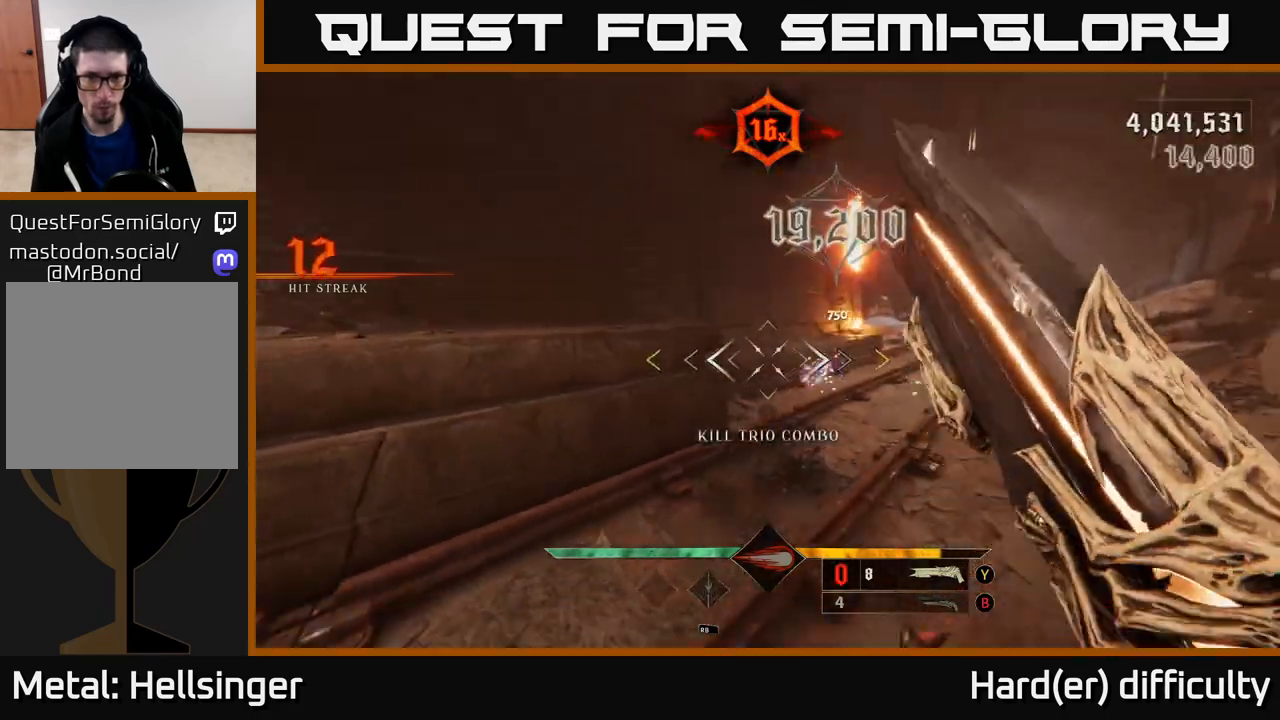
{"buttons": [], "left_stick": "up", "right_stick": "center", "events": [[217, "left_stick", "up"]]}
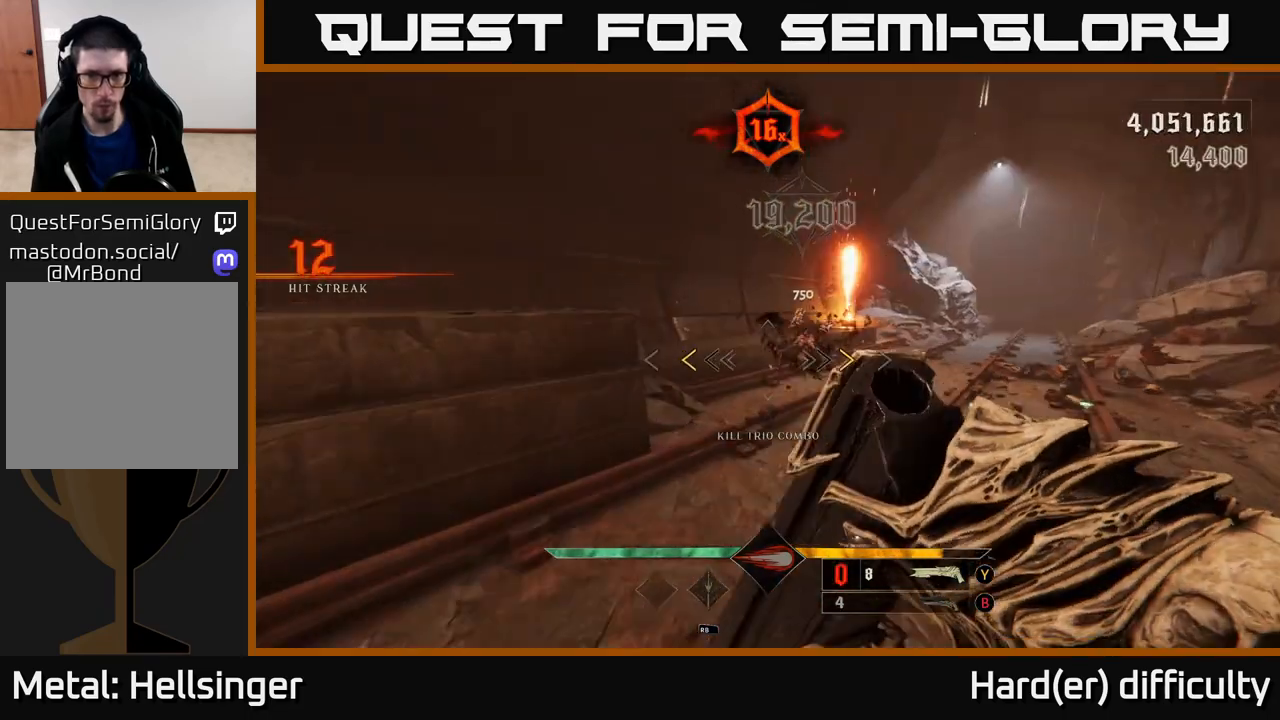
{"buttons": [], "left_stick": "up-right", "right_stick": "center", "events": [[33, "left_stick", "up-right"], [350, "X", "down"], [400, "X", "up"]]}
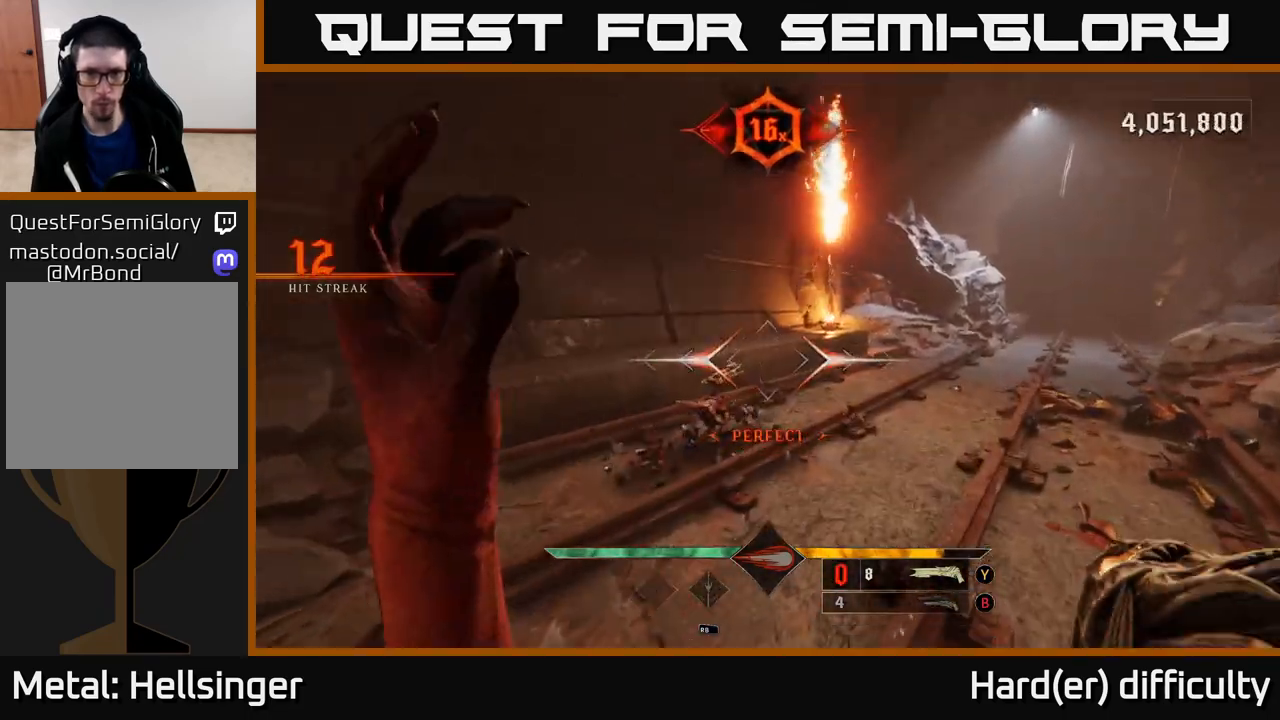
{"buttons": [], "left_stick": "up-right", "right_stick": "center", "events": [[350, "B", "down"], [417, "B", "up"]]}
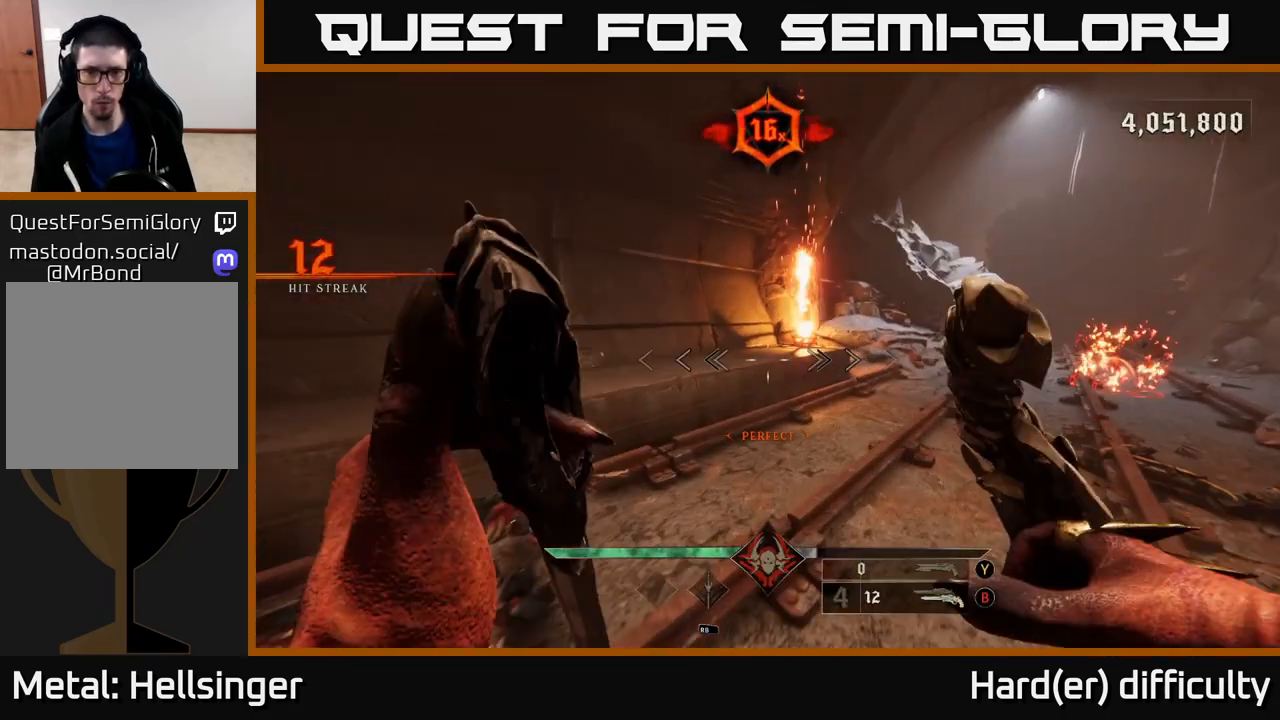
{"buttons": [], "left_stick": "down-right", "right_stick": "center", "events": [[217, "left_stick", "up"], [350, "X", "down"], [417, "X", "up"], [417, "left_stick", "right"], [467, "left_stick", "down-right"]]}
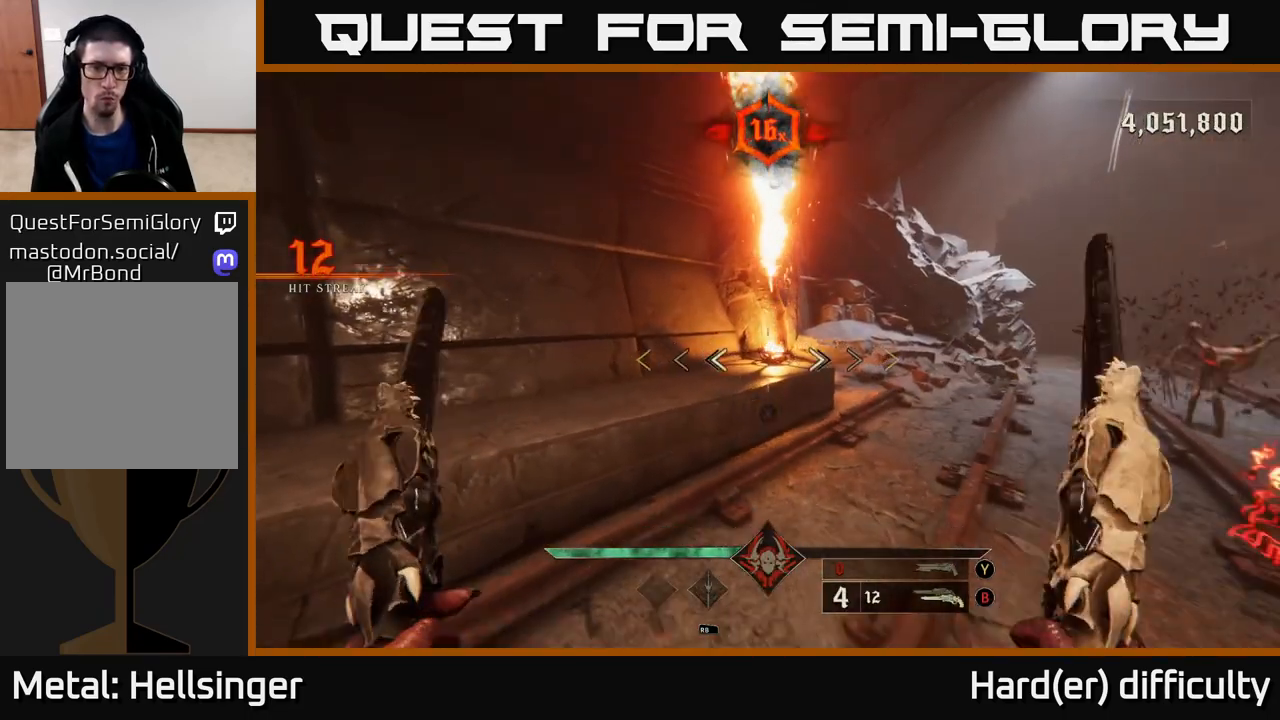
{"buttons": [], "left_stick": "center", "right_stick": "center", "events": [[50, "right_stick", "right"], [117, "left_stick", "down"], [333, "right_stick", "up-left"], [417, "left_stick", "center"], [483, "right_stick", "center"]]}
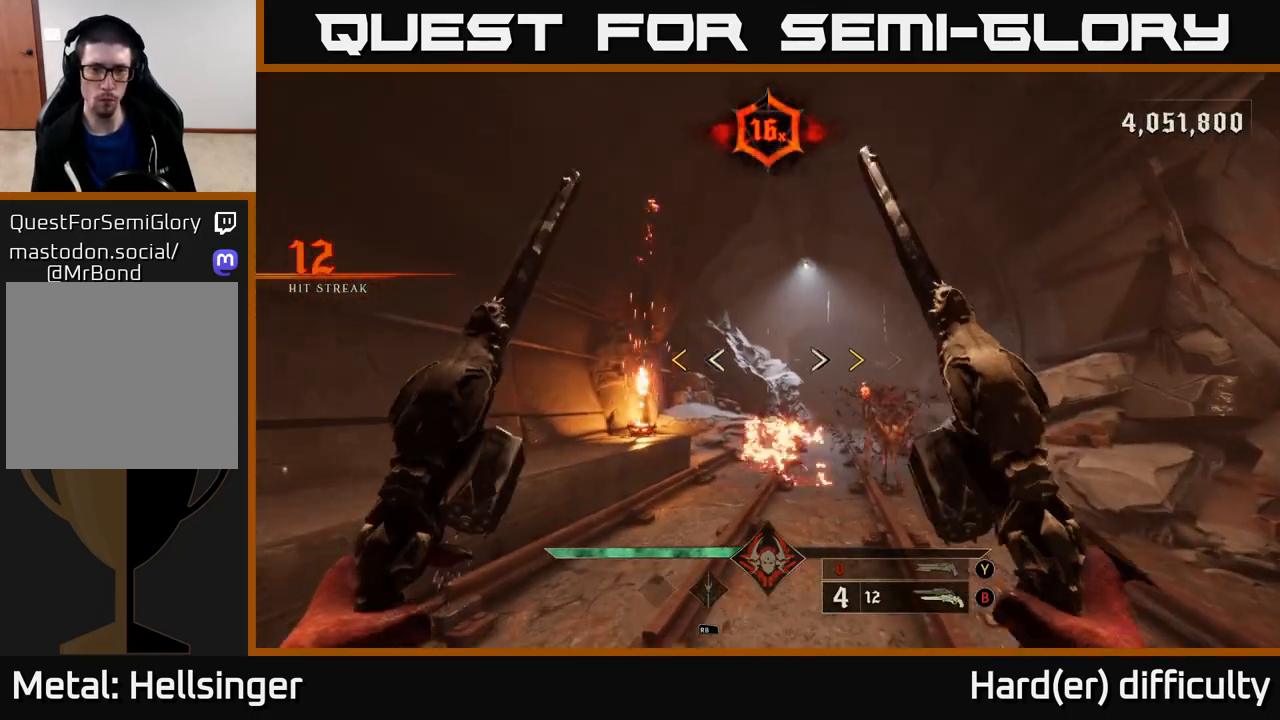
{"buttons": ["X"], "left_stick": "down", "right_stick": "center", "events": [[167, "right_stick", "down-right"], [283, "right_stick", "center"], [433, "X", "down"], [433, "left_stick", "down"]]}
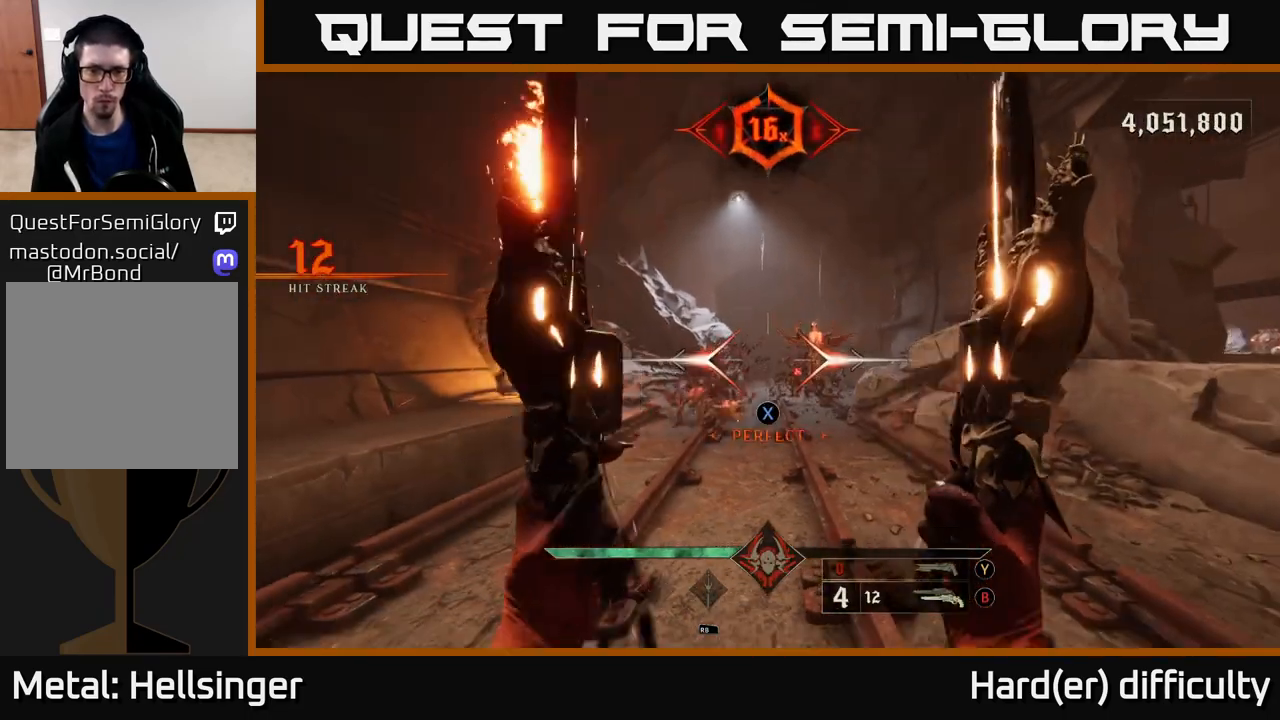
{"buttons": ["R2"], "left_stick": "center", "right_stick": "center", "events": [[17, "X", "up"], [217, "left_stick", "center"], [483, "R2", "down"]]}
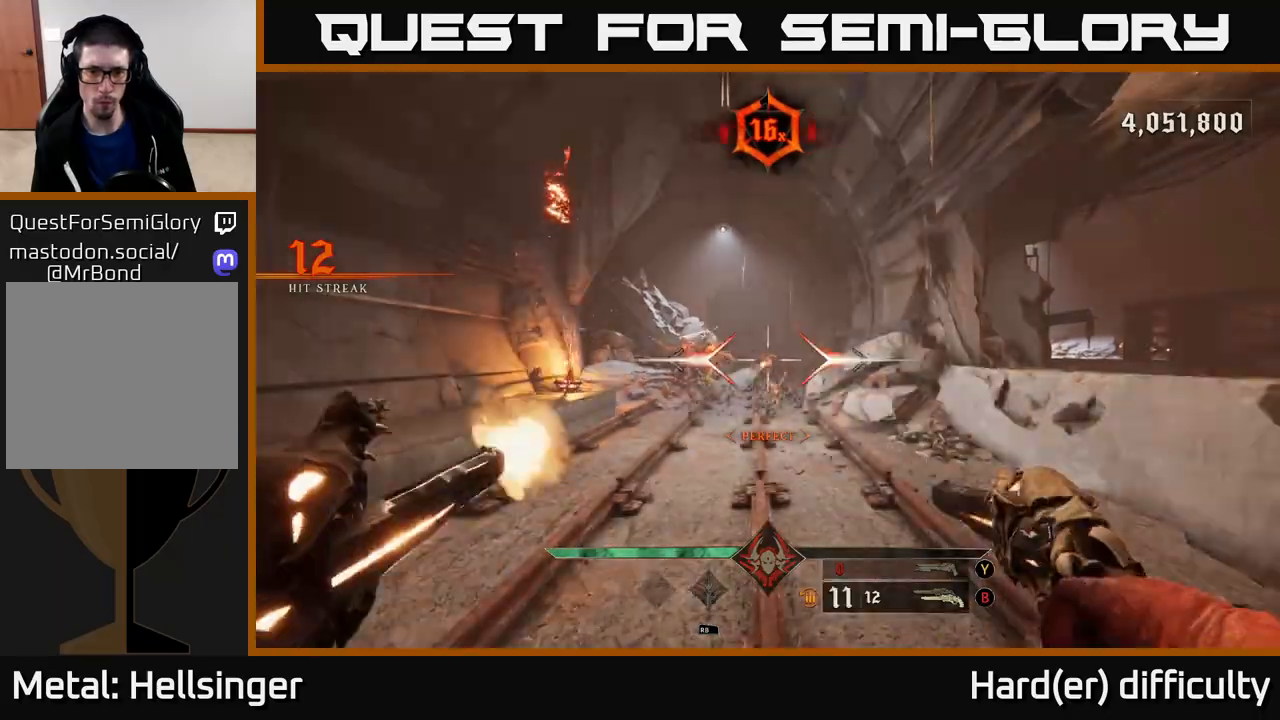
{"buttons": ["R2"], "left_stick": "center", "right_stick": "center", "events": [[33, "R2", "up"], [133, "left_stick", "left"], [217, "left_stick", "center"], [317, "right_stick", "down-left"], [417, "right_stick", "center"], [483, "R2", "down"]]}
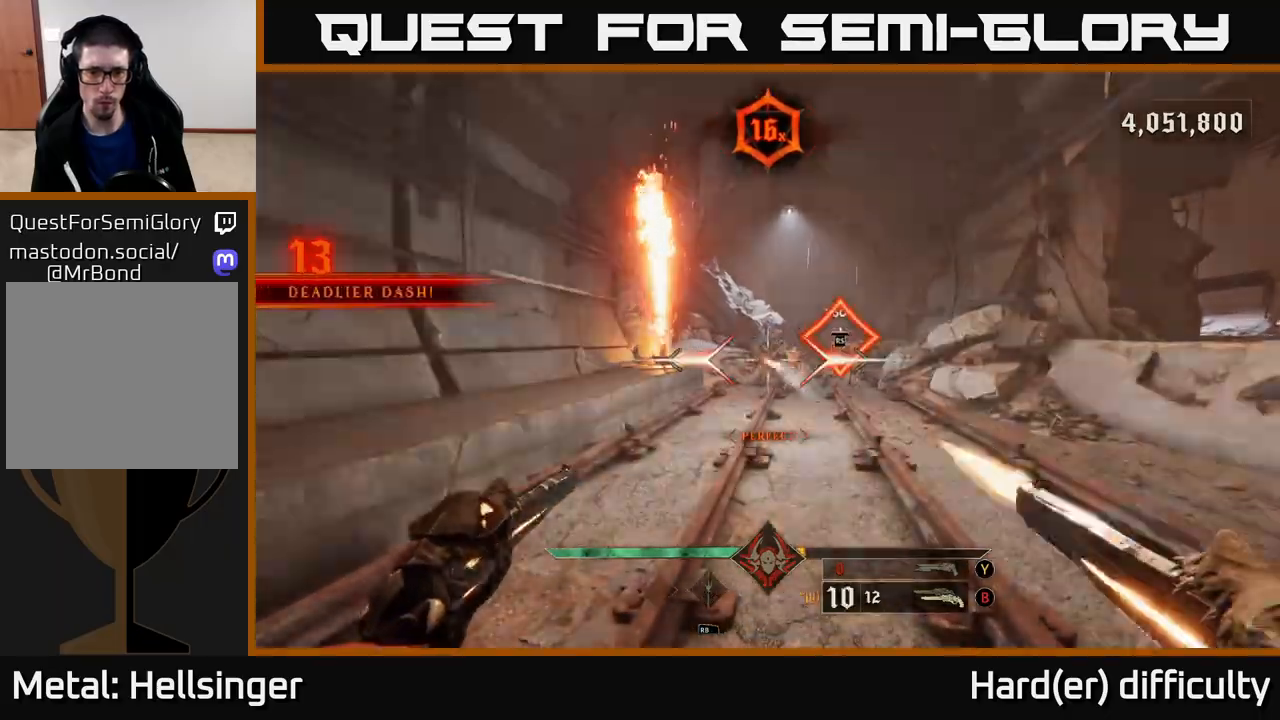
{"buttons": [], "left_stick": "left", "right_stick": "center", "events": [[50, "R2", "up"], [50, "left_stick", "right"], [150, "left_stick", "up-right"], [333, "right_stick", "right"], [450, "left_stick", "center"], [450, "right_stick", "center"], [500, "left_stick", "left"]]}
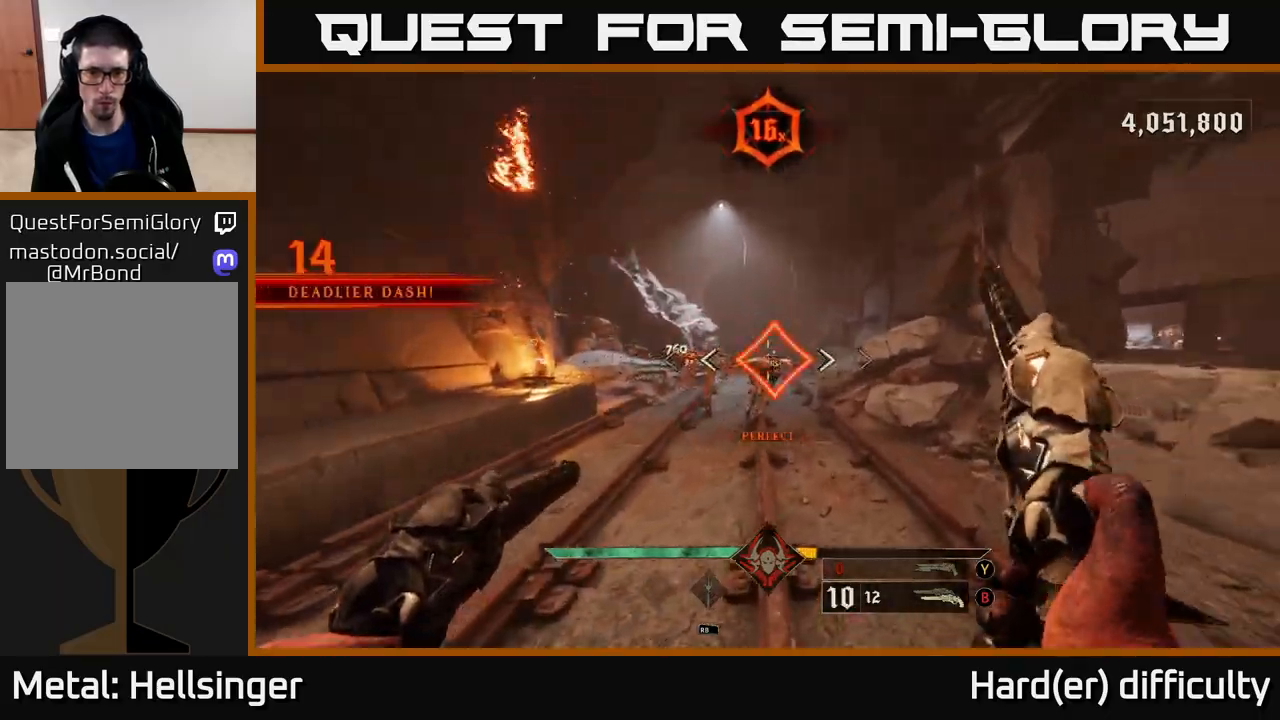
{"buttons": [], "left_stick": "down", "right_stick": "left", "events": [[83, "left_stick", "down"], [167, "left_stick", "center"], [450, "right_stick", "left"], [467, "left_stick", "down"]]}
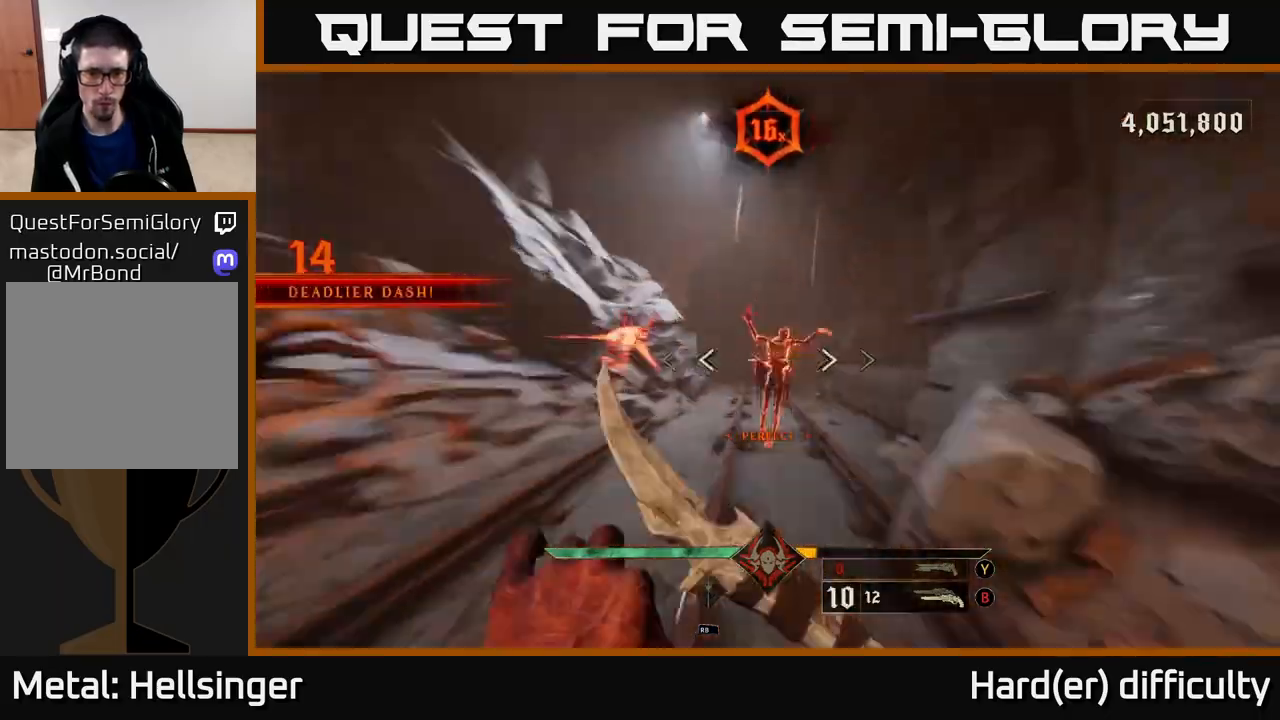
{"buttons": [], "left_stick": "down", "right_stick": "center", "events": [[350, "right_stick", "center"]]}
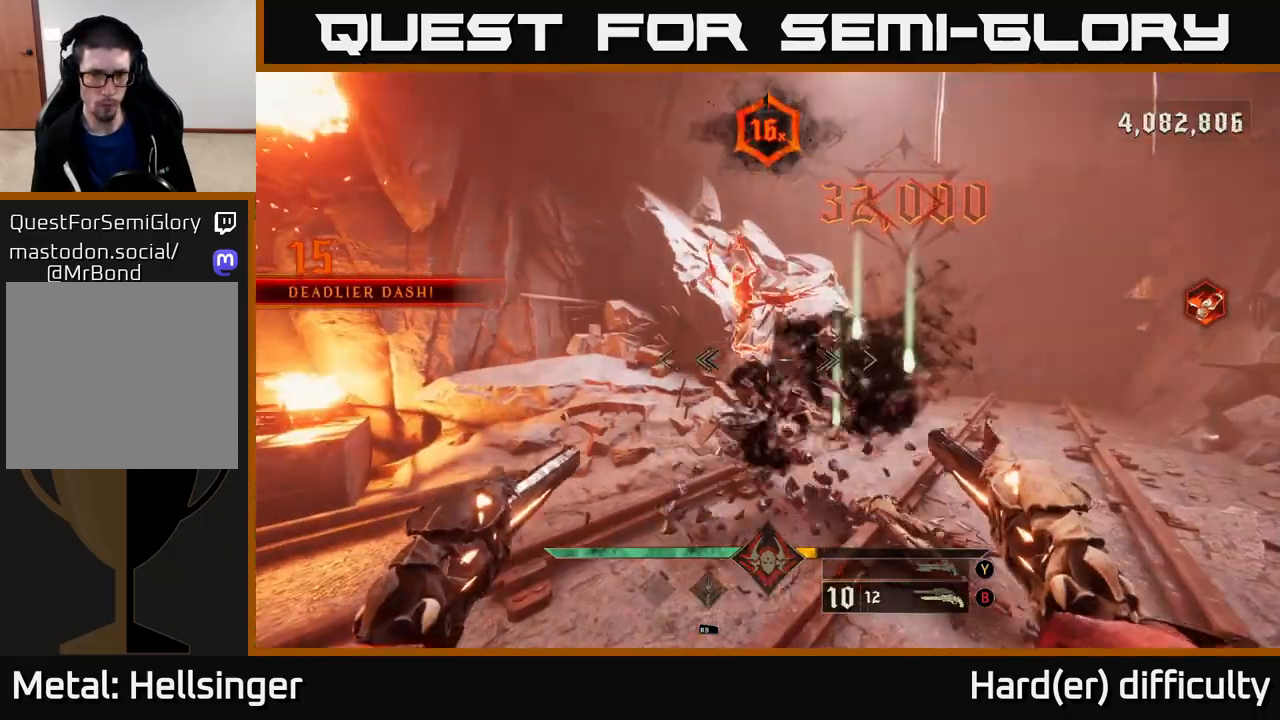
{"buttons": [], "left_stick": "center", "right_stick": "left", "events": [[33, "right_stick", "left"], [67, "left_stick", "right"], [267, "left_stick", "up-right"], [483, "left_stick", "center"]]}
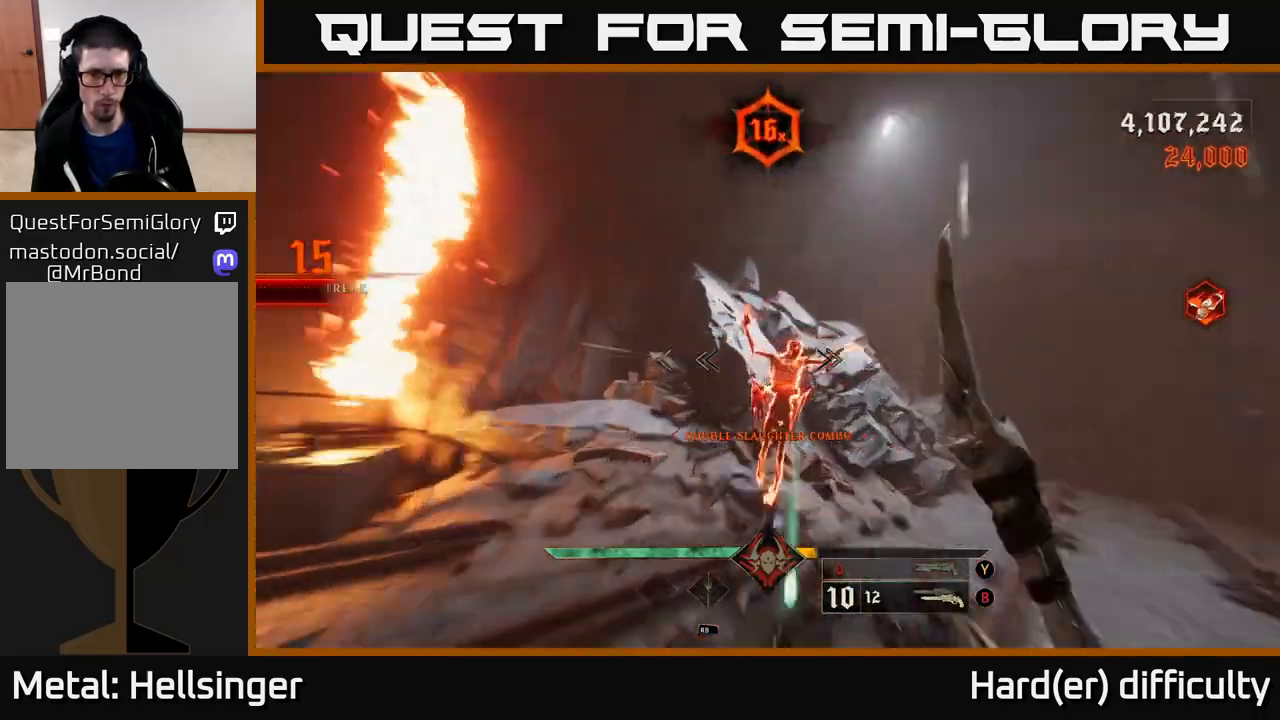
{"buttons": [], "left_stick": "down", "right_stick": "left", "events": [[150, "left_stick", "down-right"], [450, "left_stick", "down"]]}
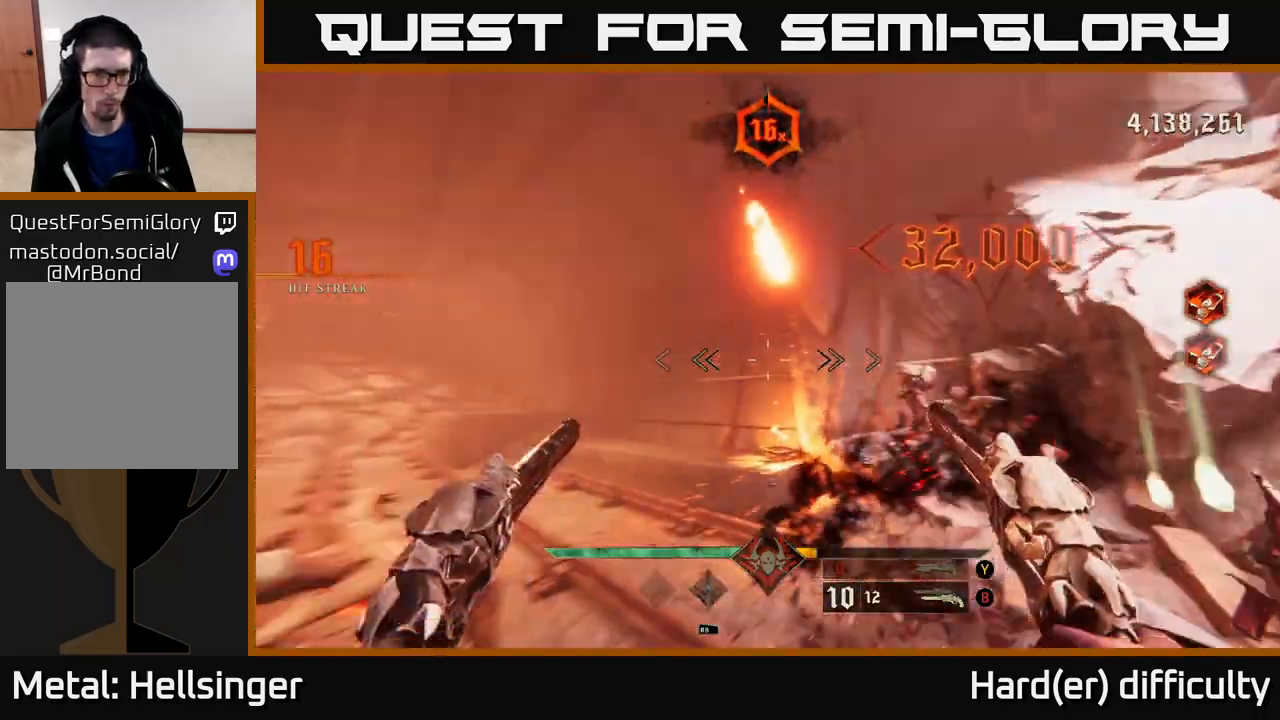
{"buttons": [], "left_stick": "center", "right_stick": "center", "events": [[233, "left_stick", "down-right"], [333, "right_stick", "center"], [467, "left_stick", "center"]]}
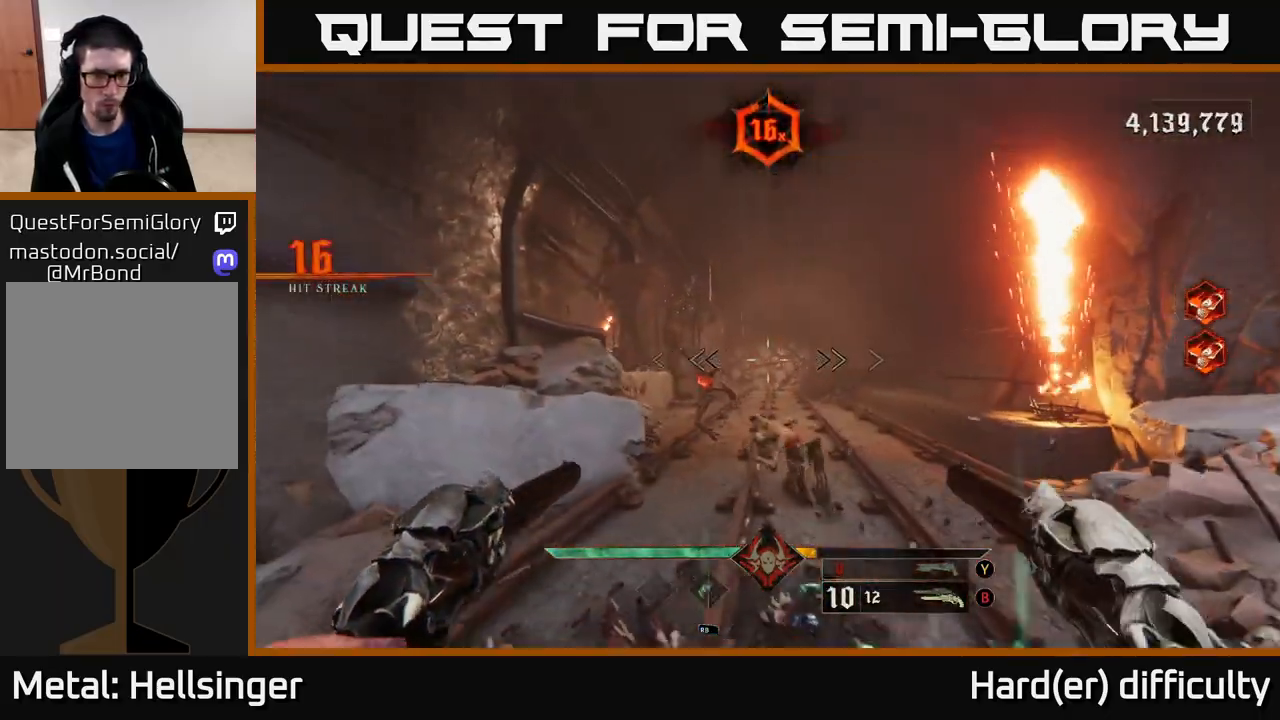
{"buttons": [], "left_stick": "down", "right_stick": "down-right", "events": [[50, "right_stick", "down"], [167, "right_stick", "left"], [183, "R2", "down"], [183, "left_stick", "down-right"], [250, "right_stick", "center"], [267, "R2", "up"], [300, "left_stick", "down"], [483, "right_stick", "down-right"]]}
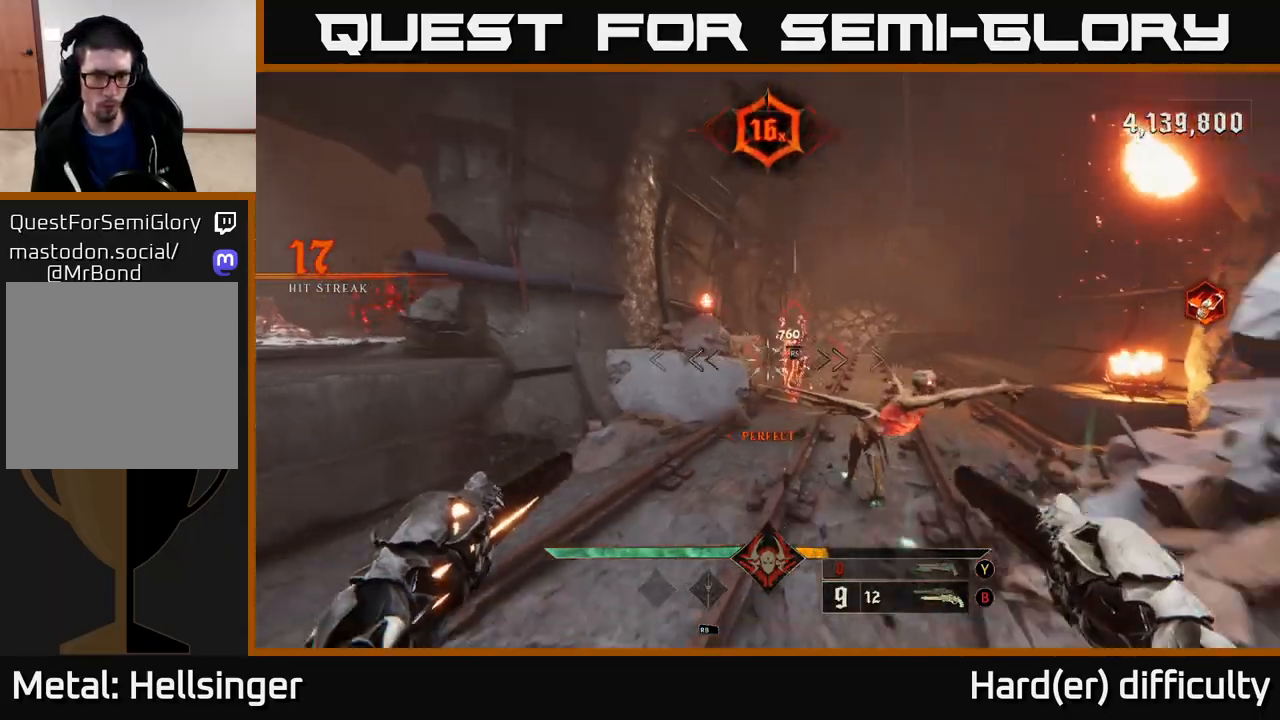
{"buttons": [], "left_stick": "center", "right_stick": "center", "events": [[133, "L2", "down"], [183, "R2", "down"], [233, "right_stick", "center"], [250, "L2", "up"], [250, "R2", "up"], [317, "left_stick", "center"]]}
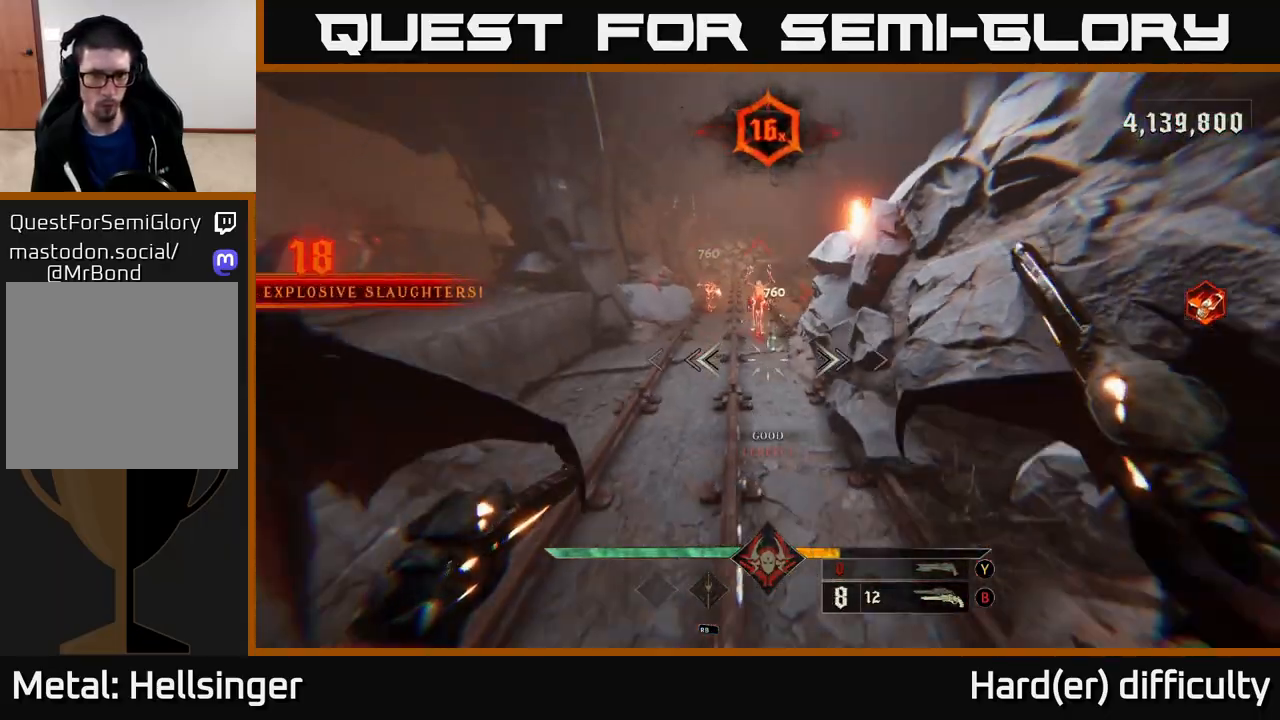
{"buttons": [], "left_stick": "center", "right_stick": "center", "events": [[67, "right_stick", "up-left"], [117, "right_stick", "up"], [217, "left_stick", "up-right"], [283, "right_stick", "right"], [367, "right_stick", "center"], [417, "left_stick", "center"]]}
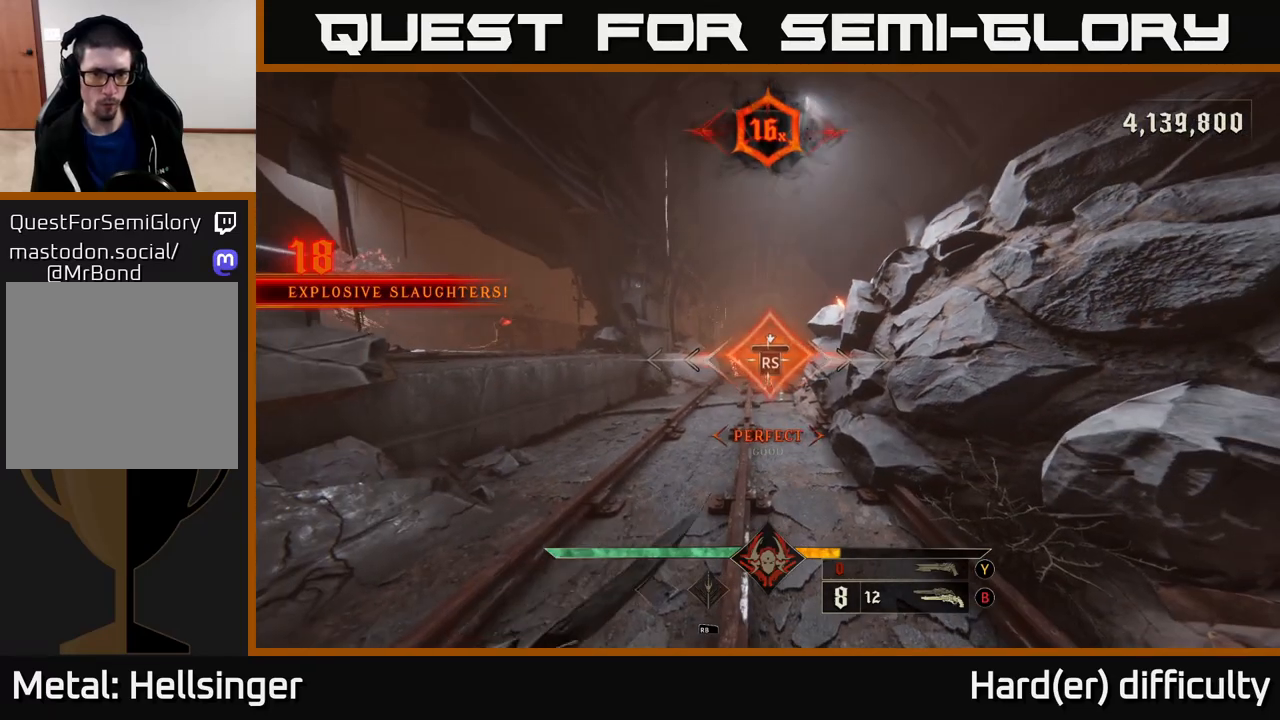
{"buttons": [], "left_stick": "up-left", "right_stick": "center", "events": [[133, "right_stick", "left"], [450, "left_stick", "up-left"], [483, "right_stick", "center"]]}